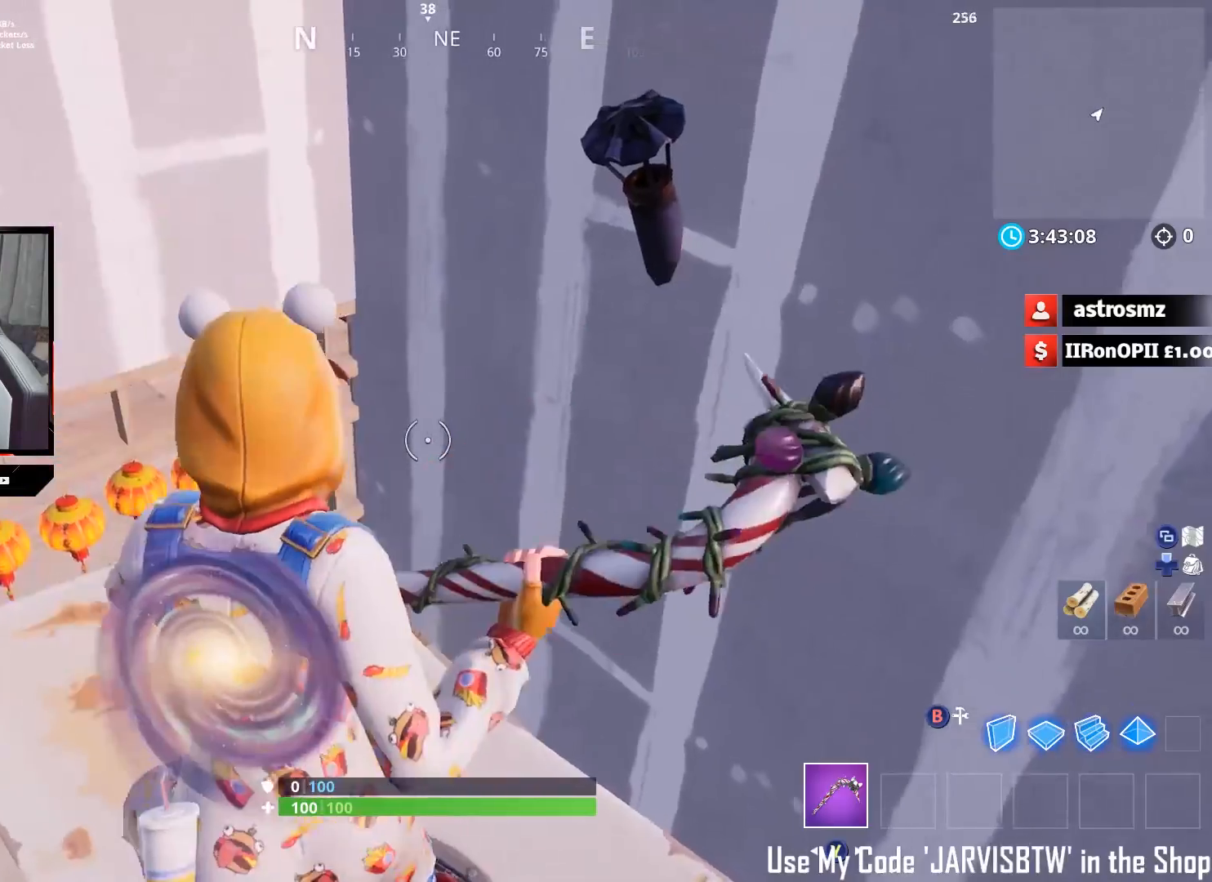
Gameplay with a controller (Xbox layout); each line is a JSON object with the inputs held at the frame after it. "events" lists button and stick changes between this image and that frame as [ms after this image, input, new state], when the widget could be followed in between.
{"buttons": [], "left_stick": "up", "right_stick": "up-right", "events": [[133, "right_stick", "up-right"], [300, "left_stick", "up"]]}
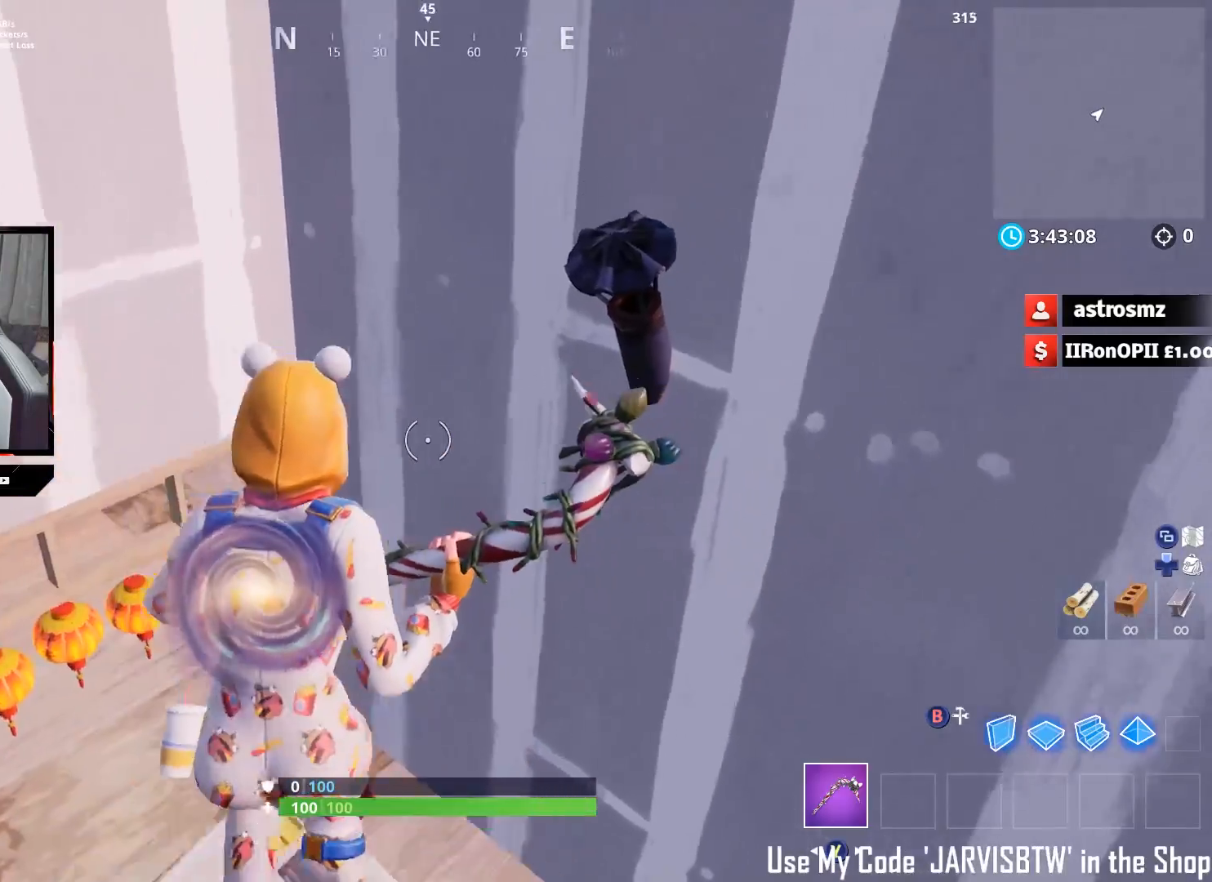
{"buttons": [], "left_stick": "down-right", "right_stick": "down-left", "events": [[50, "right_stick", "right"], [67, "left_stick", "up-right"], [150, "A", "down"], [217, "right_stick", "down"], [233, "A", "up"], [317, "right_stick", "down-left"], [367, "left_stick", "right"], [500, "left_stick", "down-right"]]}
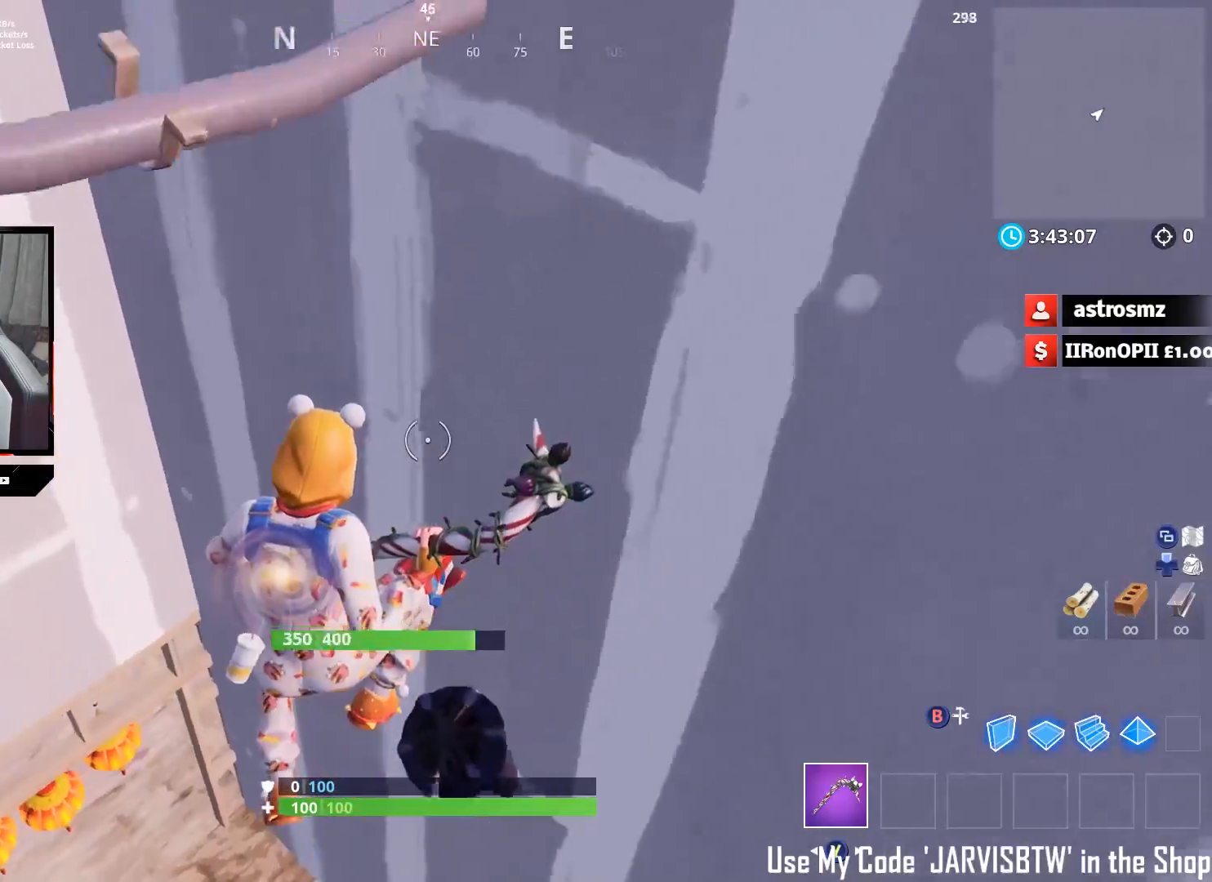
{"buttons": [], "left_stick": "down-right", "right_stick": "left", "events": [[150, "left_stick", "down-left"], [200, "right_stick", "left"], [250, "left_stick", "up-left"], [467, "left_stick", "down-right"]]}
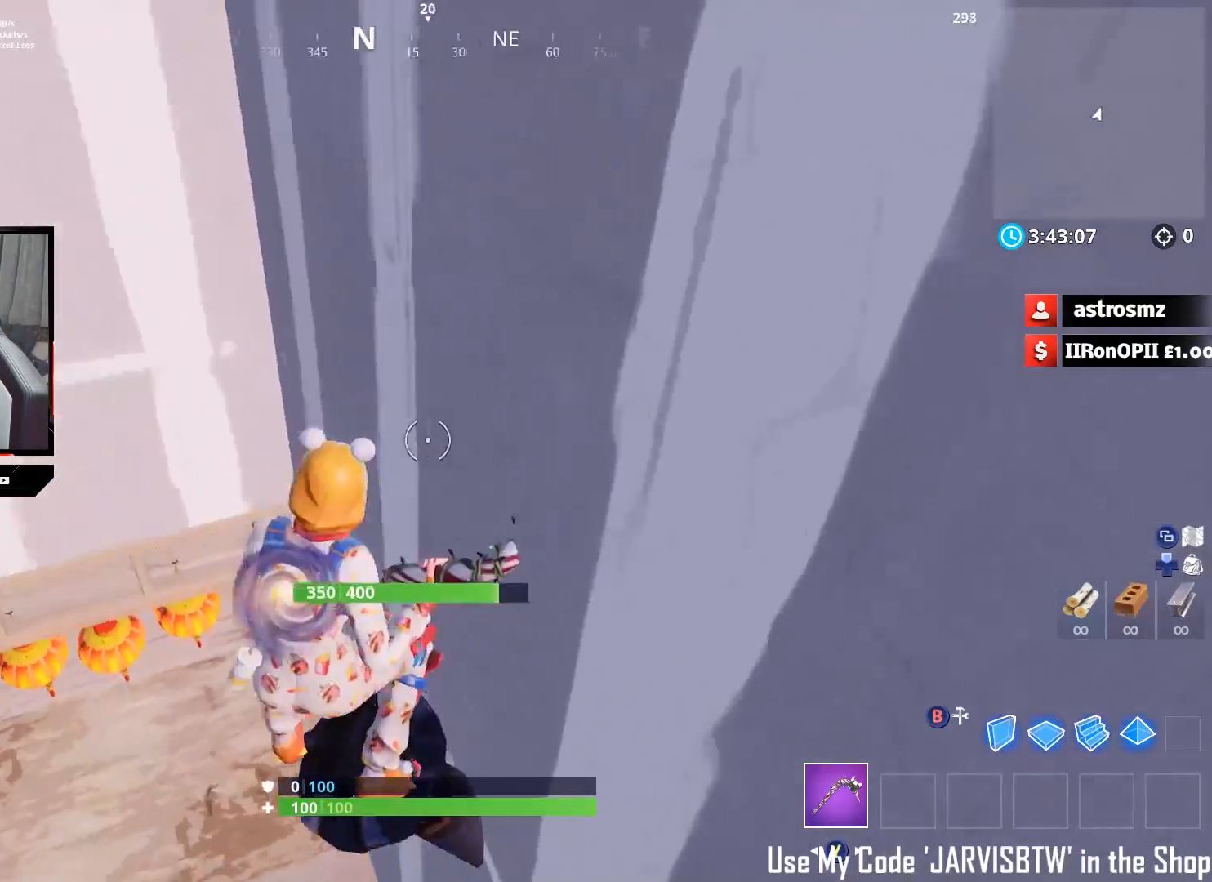
{"buttons": [], "left_stick": "down", "right_stick": "up-left", "events": [[33, "left_stick", "down"], [67, "right_stick", "up-left"], [150, "left_stick", "center"], [233, "left_stick", "down"], [383, "left_stick", "center"], [483, "left_stick", "down"]]}
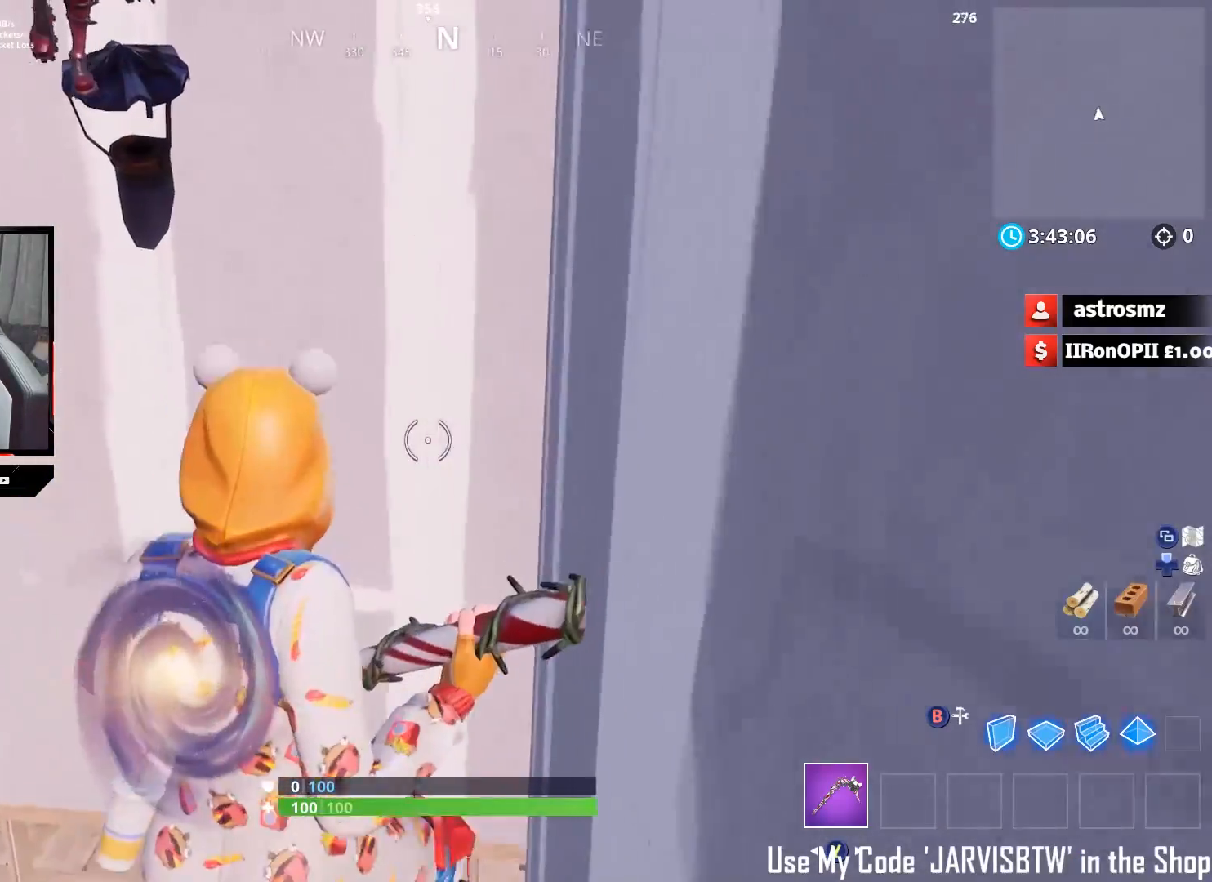
{"buttons": [], "left_stick": "up", "right_stick": "up-left", "events": [[117, "left_stick", "center"], [167, "left_stick", "up"]]}
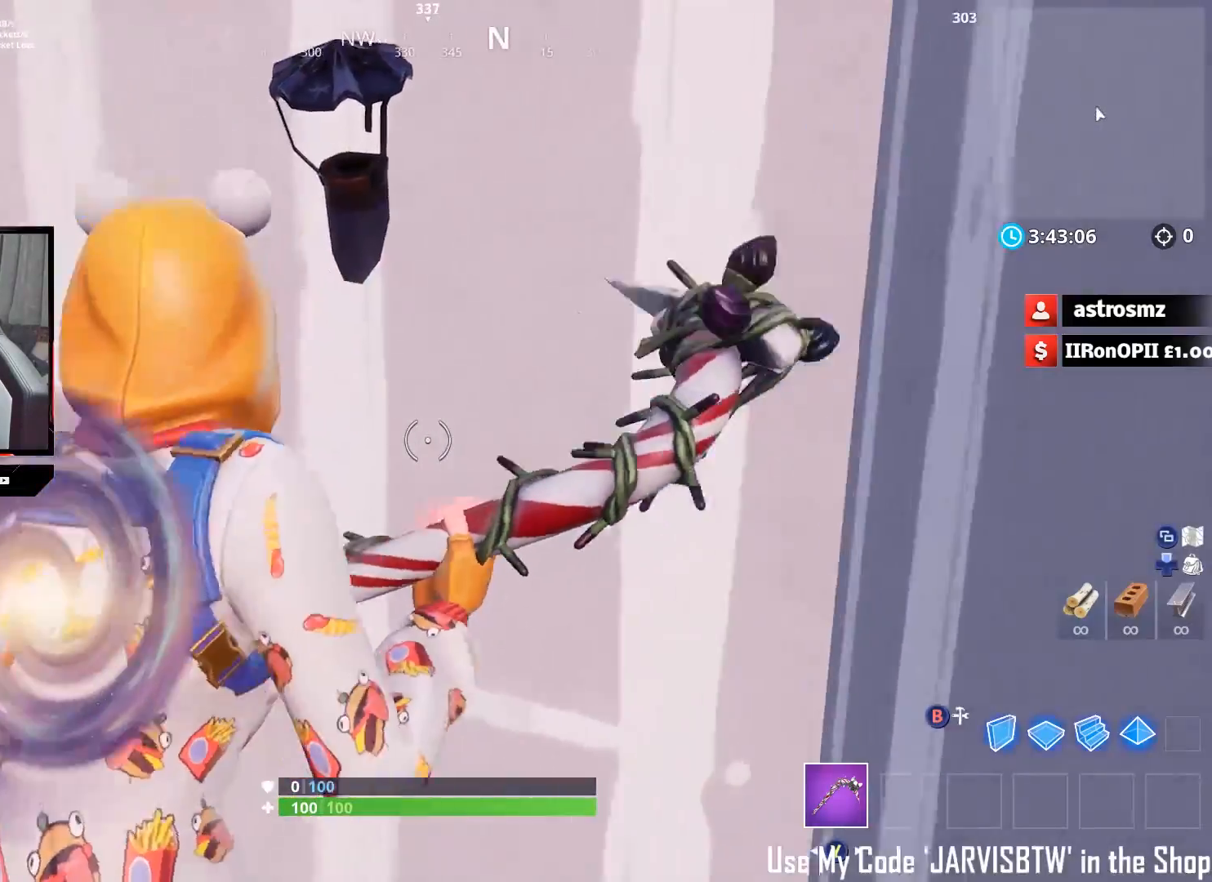
{"buttons": [], "left_stick": "up", "right_stick": "down", "events": [[33, "right_stick", "center"], [83, "A", "down"], [183, "A", "up"], [200, "right_stick", "down"]]}
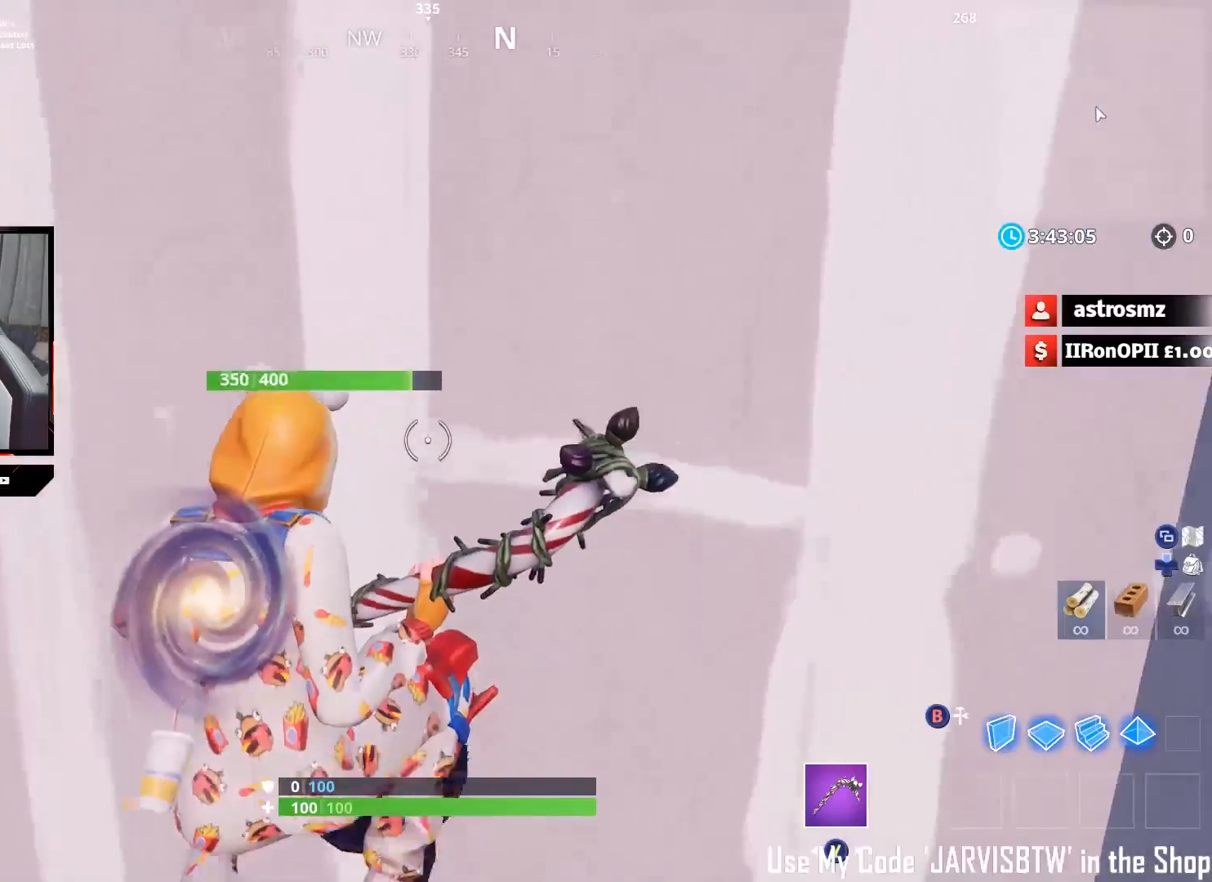
{"buttons": [], "left_stick": "down-right", "right_stick": "down-left", "events": [[33, "right_stick", "down-left"], [283, "left_stick", "right"], [450, "left_stick", "down-right"]]}
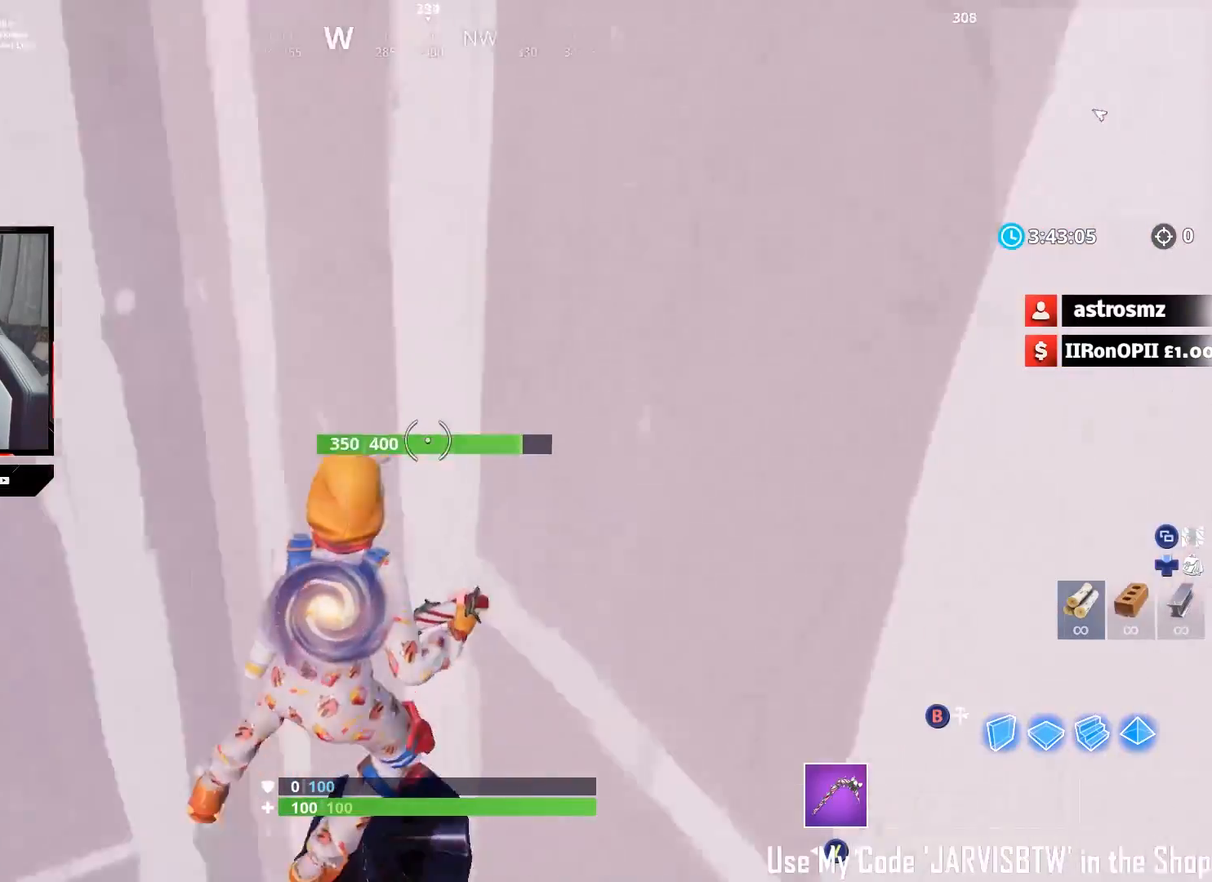
{"buttons": [], "left_stick": "center", "right_stick": "up-left", "events": [[33, "right_stick", "left"], [83, "left_stick", "center"], [217, "right_stick", "up"], [367, "right_stick", "center"], [433, "right_stick", "up-left"]]}
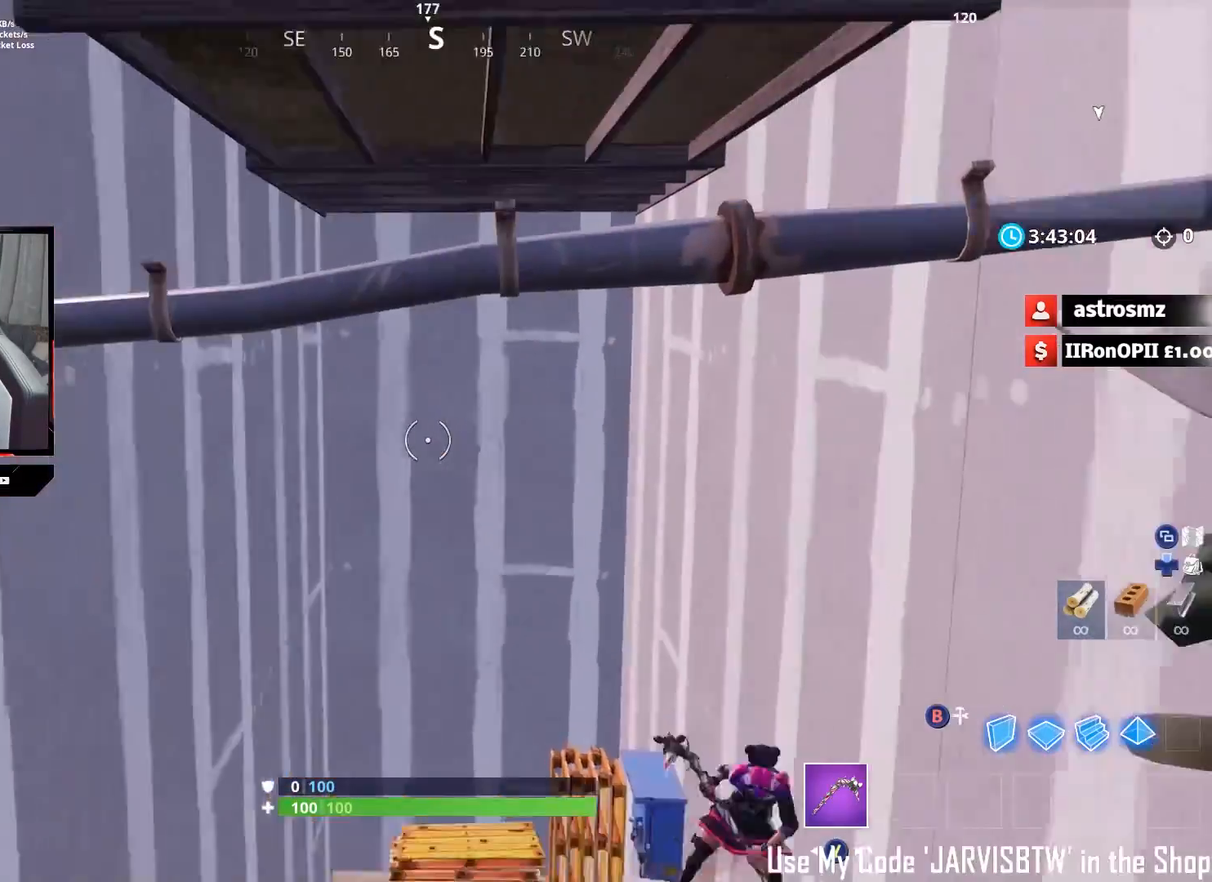
{"buttons": [], "left_stick": "up", "right_stick": "down", "events": [[50, "right_stick", "up"], [83, "left_stick", "right"], [183, "right_stick", "center"], [233, "left_stick", "center"], [333, "left_stick", "up"], [400, "right_stick", "down"]]}
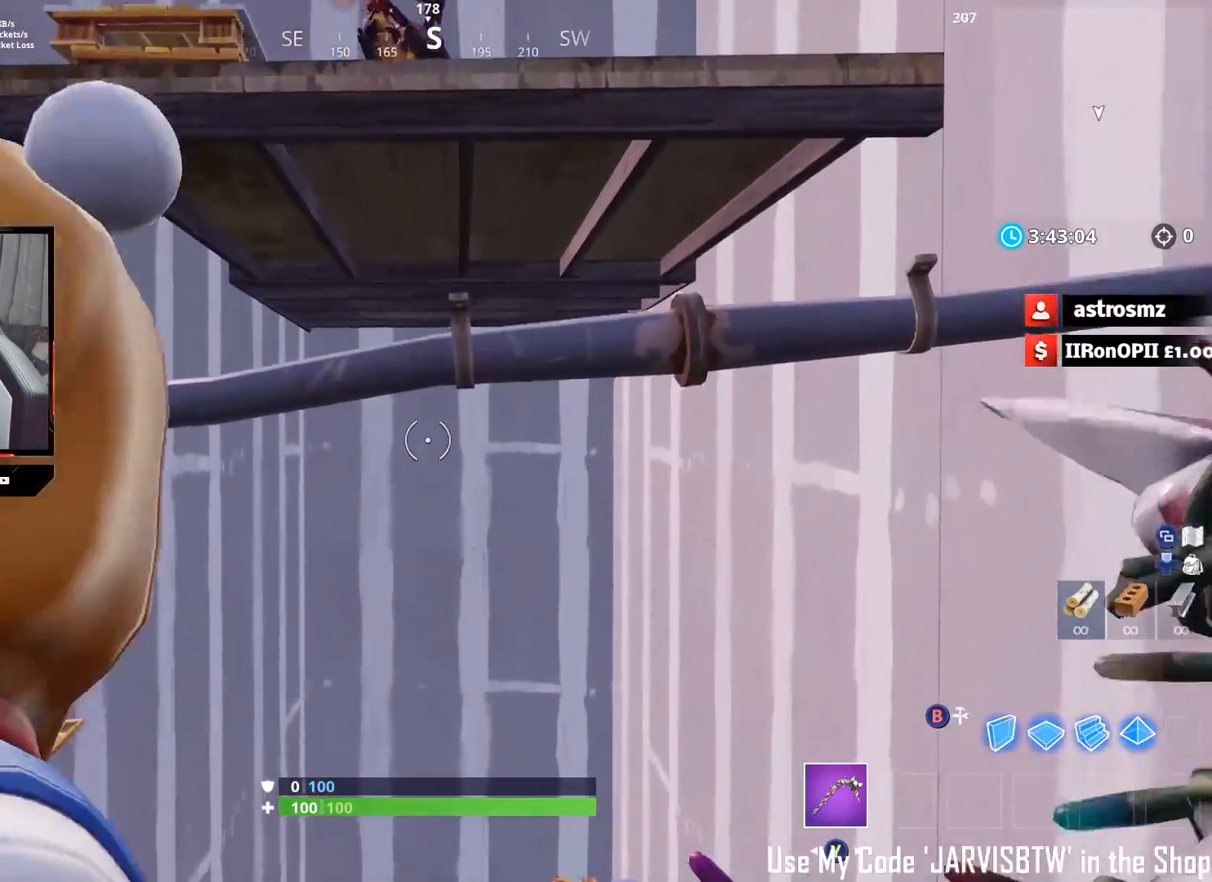
{"buttons": [], "left_stick": "right", "right_stick": "down", "events": [[33, "A", "down"], [167, "A", "up"], [500, "left_stick", "right"]]}
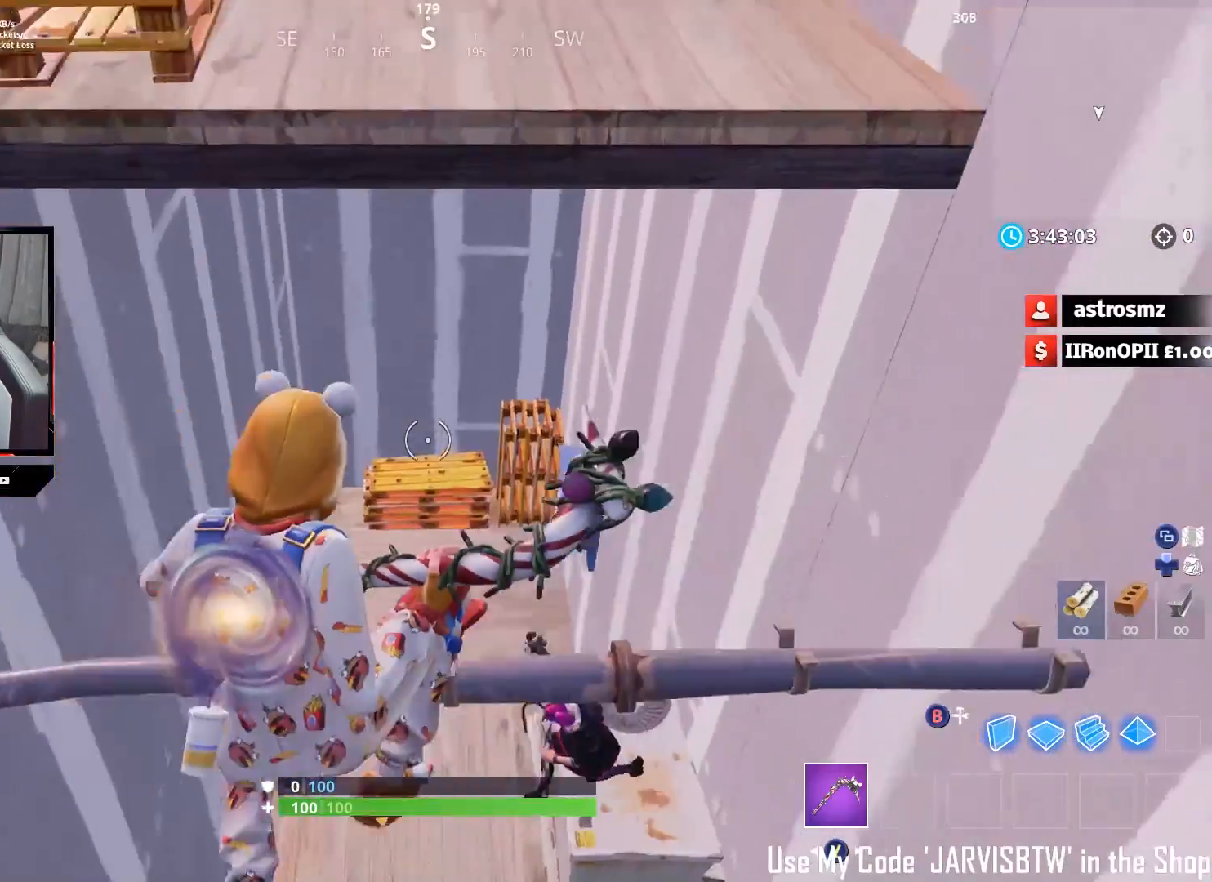
{"buttons": [], "left_stick": "center", "right_stick": "center", "events": [[67, "left_stick", "down-right"], [200, "left_stick", "down"], [267, "right_stick", "center"], [333, "left_stick", "center"]]}
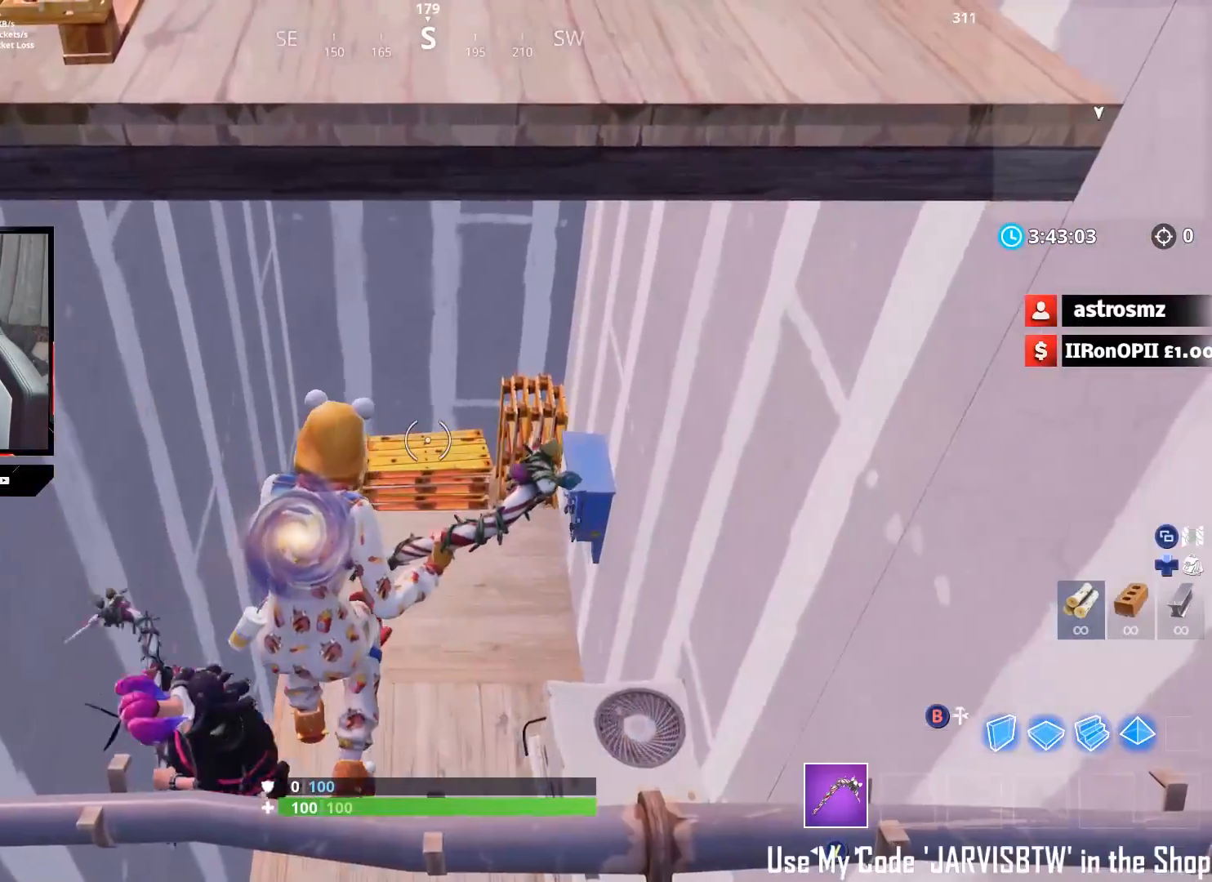
{"buttons": [], "left_stick": "up", "right_stick": "center", "events": [[67, "right_stick", "up"], [133, "left_stick", "up"], [233, "A", "down"], [333, "right_stick", "center"], [350, "A", "up"]]}
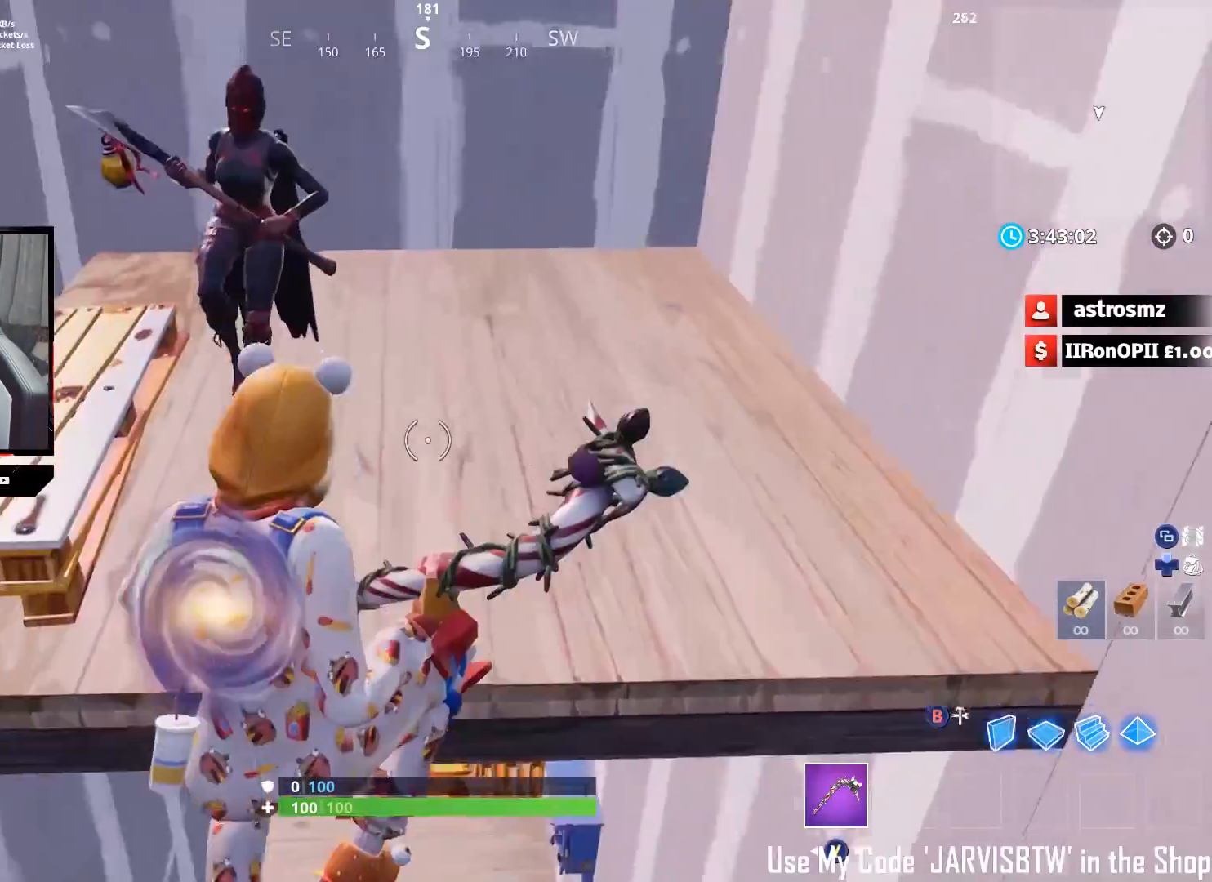
{"buttons": ["R3"], "left_stick": "right", "right_stick": "up-left", "events": [[100, "right_stick", "up"], [150, "right_stick", "up-left"], [233, "left_stick", "up-right"], [417, "left_stick", "right"], [483, "R3", "down"]]}
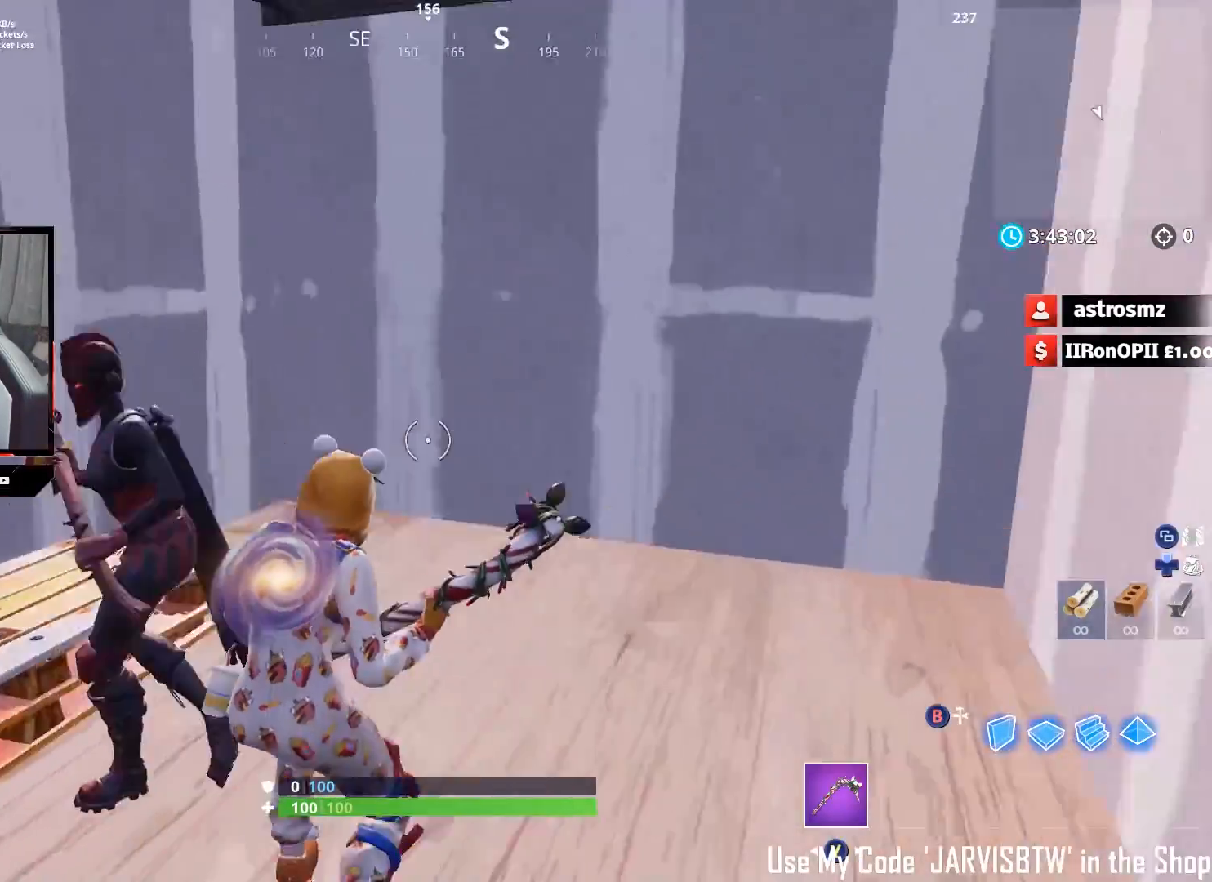
{"buttons": [], "left_stick": "right", "right_stick": "up-left", "events": [[50, "R3", "up"], [350, "R3", "down"], [417, "R3", "up"]]}
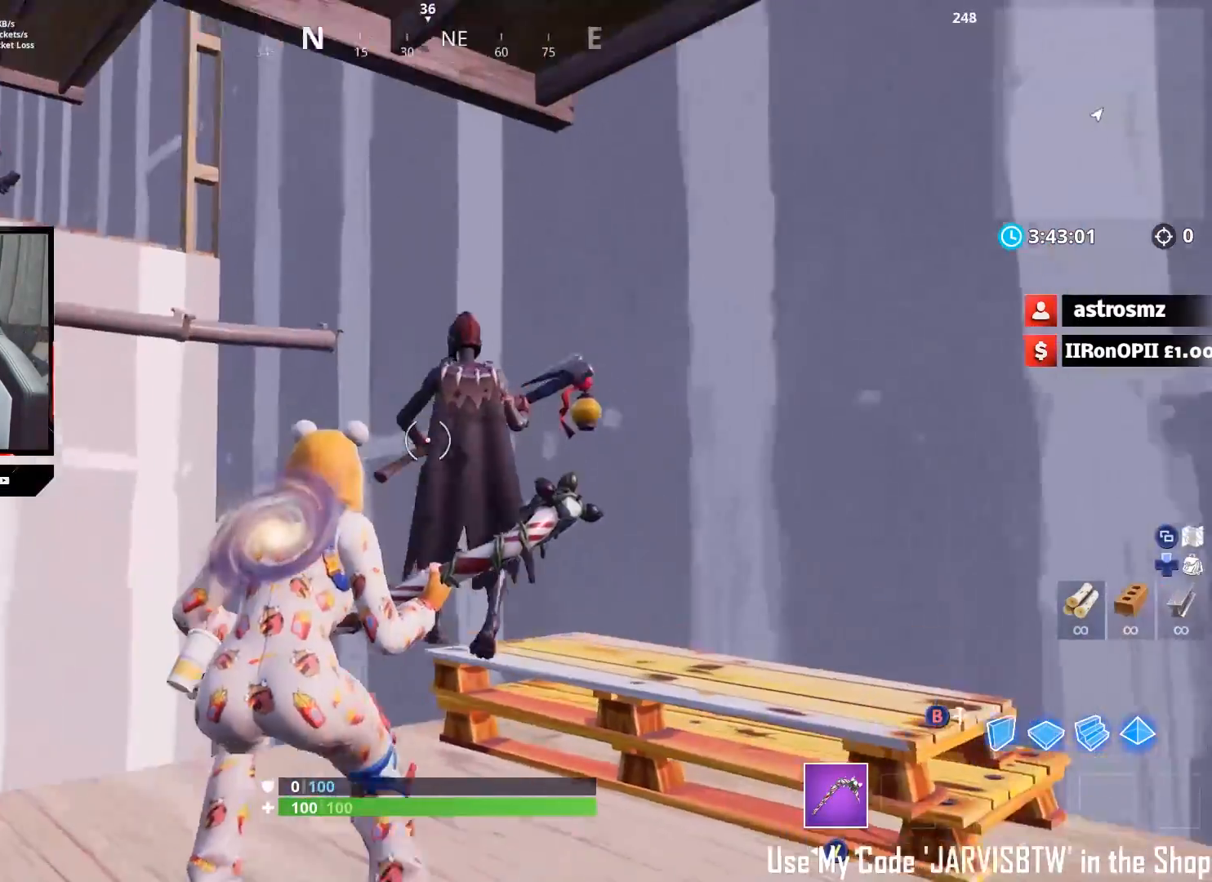
{"buttons": [], "left_stick": "right", "right_stick": "down-left", "events": [[233, "left_stick", "down-right"], [250, "right_stick", "down-left"], [467, "left_stick", "right"]]}
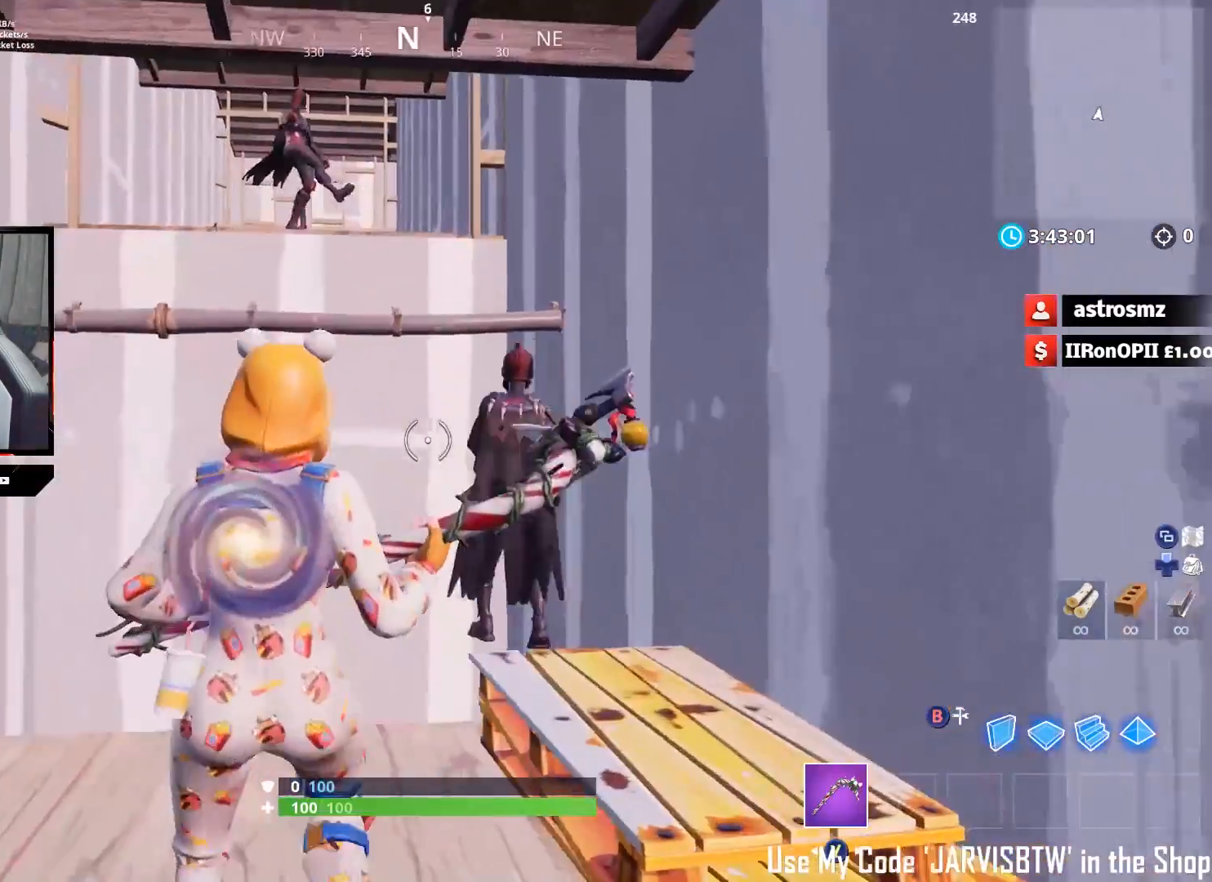
{"buttons": [], "left_stick": "up-right", "right_stick": "center", "events": [[50, "right_stick", "up-left"], [300, "right_stick", "down-left"], [433, "left_stick", "up-right"], [500, "right_stick", "center"]]}
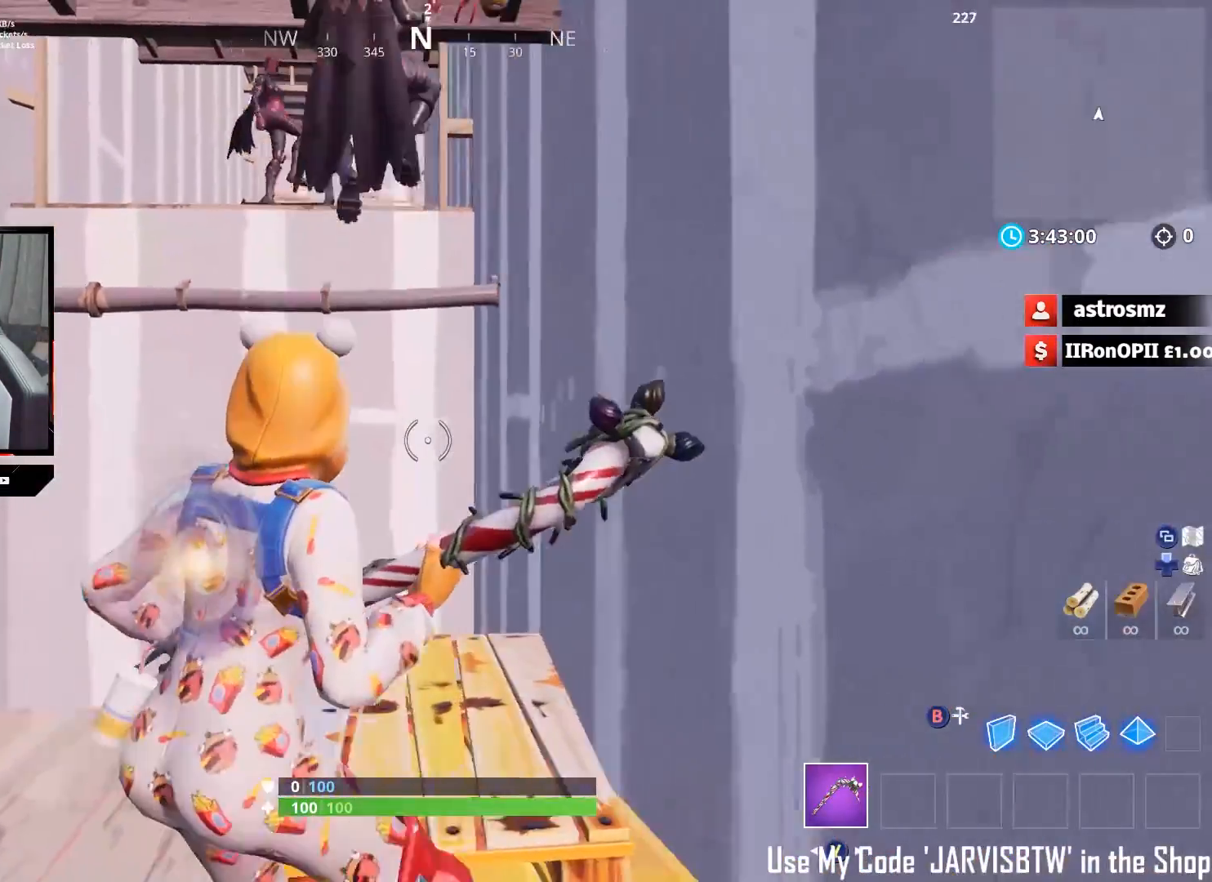
{"buttons": [], "left_stick": "left", "right_stick": "up-left", "events": [[17, "left_stick", "up"], [150, "right_stick", "up-left"], [250, "left_stick", "center"], [450, "left_stick", "left"]]}